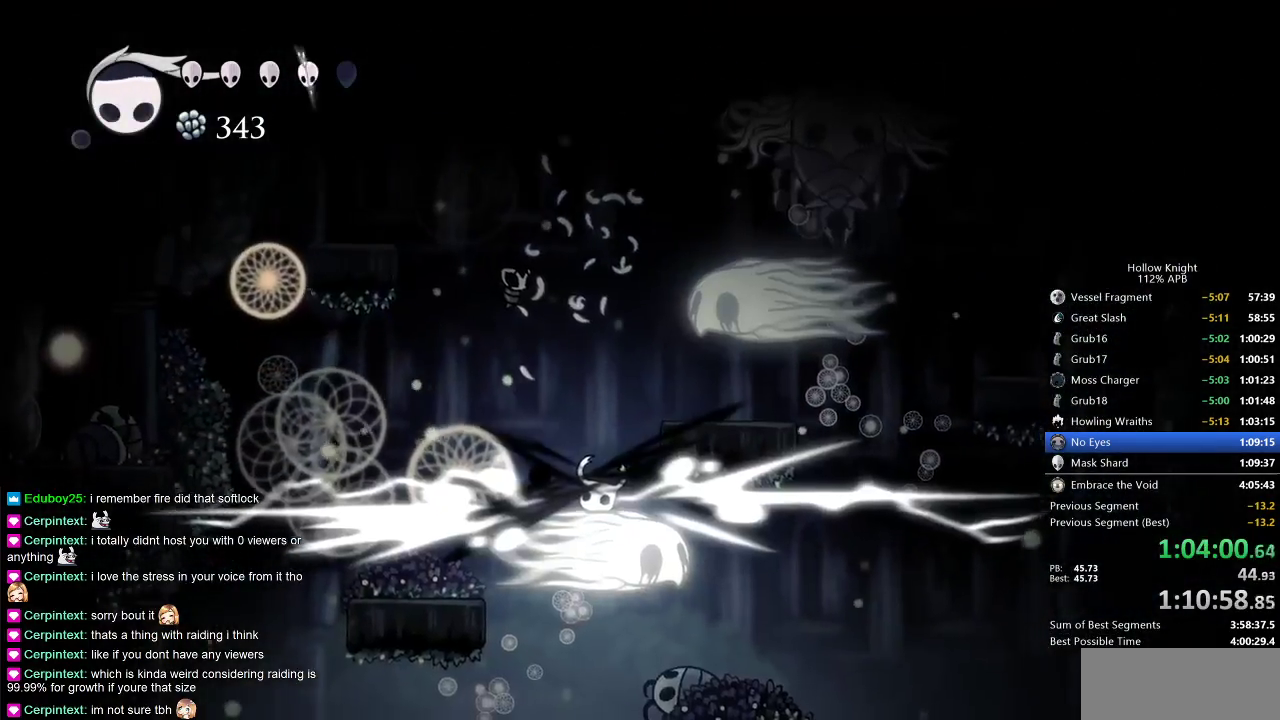
Gameplay with keyboard; each line is a JSON object with the keys held at the frame after it. "events" lists presses ("down") and releases ("up") of "cdash", "dash", "dnail", "down", "heal", "inv", "jump", "left", "nail", "right", "spell" and "up" between this image and that frame as [ms after this image, input, new state], when the widget could be followed in between. No other keys are recorded. Mouse input is not recorded. Key names are as the overlay labels them; some are game actions (e.g. jump) rather than physical keys.
{"keys": ["left"], "events": [[100, "right", "up"], [267, "left", "down"]]}
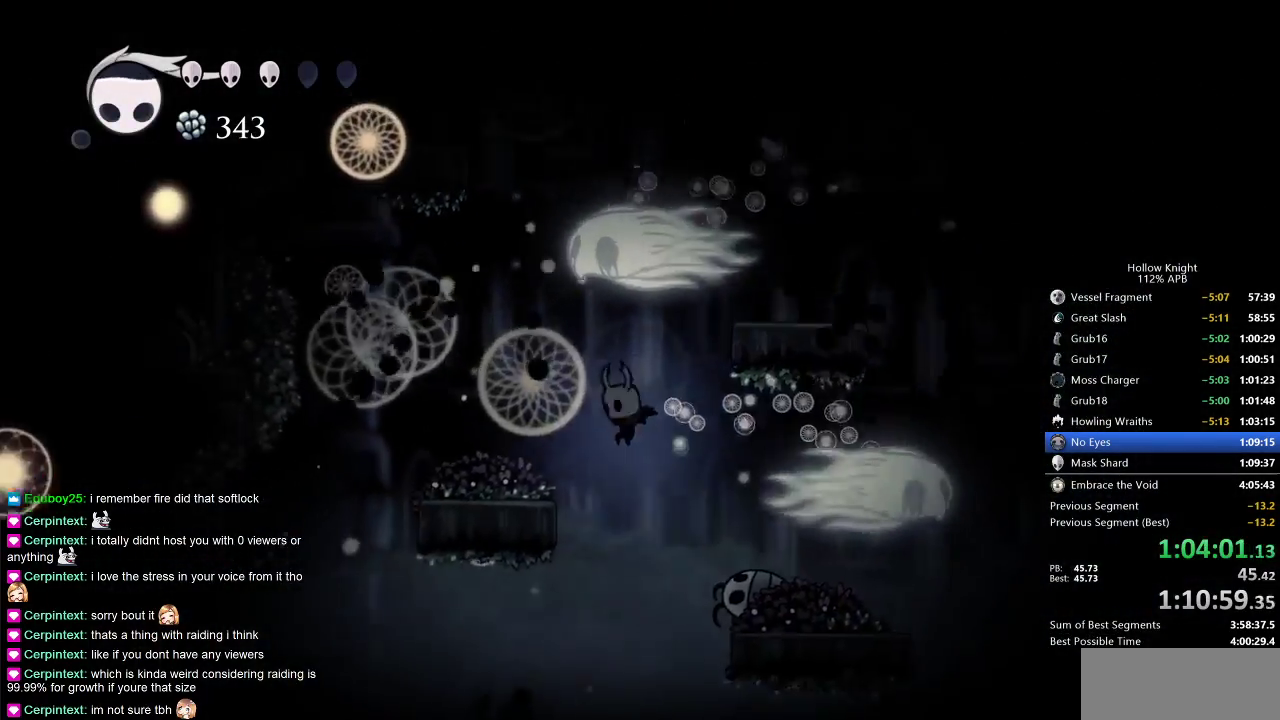
{"keys": ["right"], "events": [[133, "right", "down"], [167, "jump", "down"], [167, "left", "up"], [500, "jump", "up"]]}
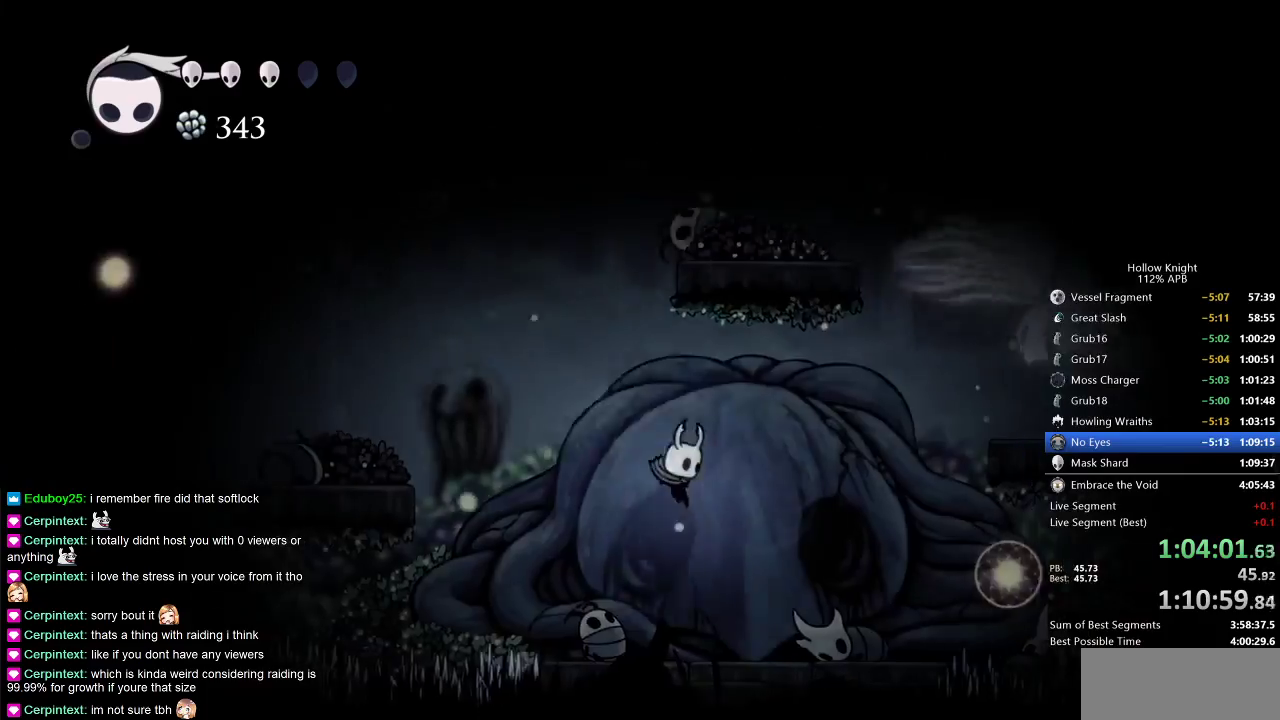
{"keys": ["jump", "left"], "events": [[250, "left", "down"], [283, "right", "up"], [383, "jump", "down"]]}
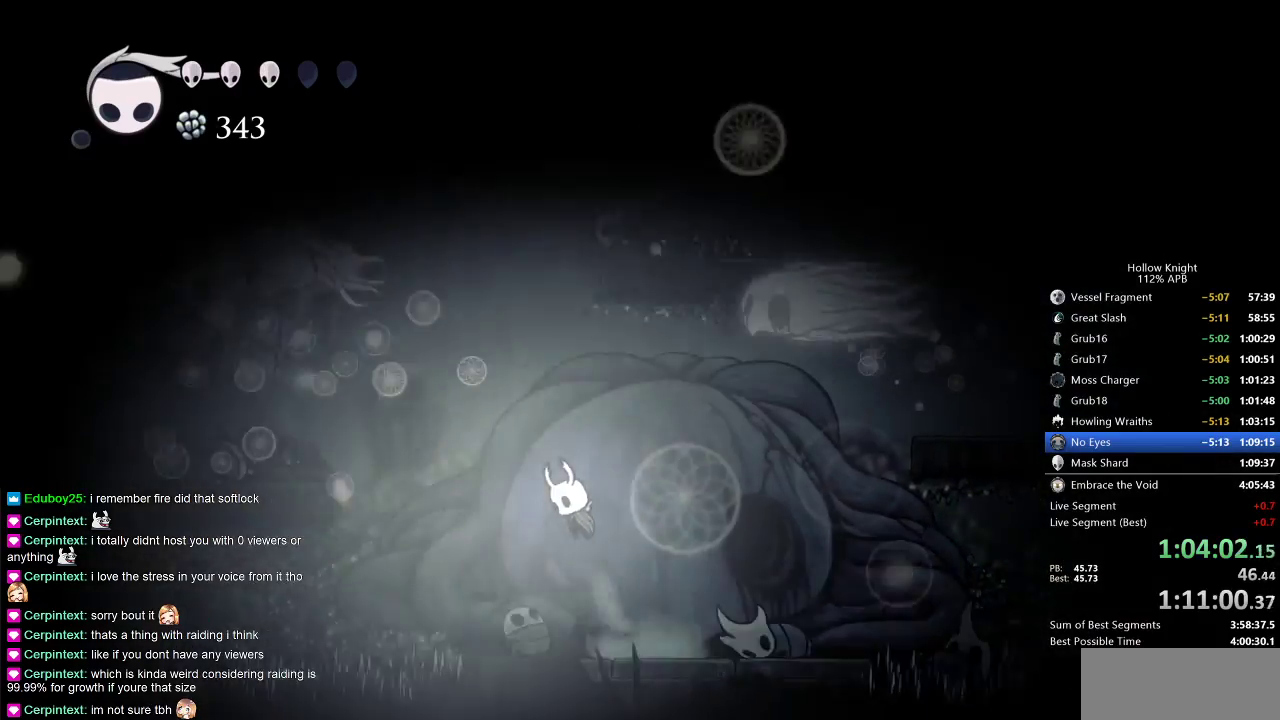
{"keys": ["right"], "events": [[117, "left", "up"], [183, "jump", "up"], [267, "right", "down"]]}
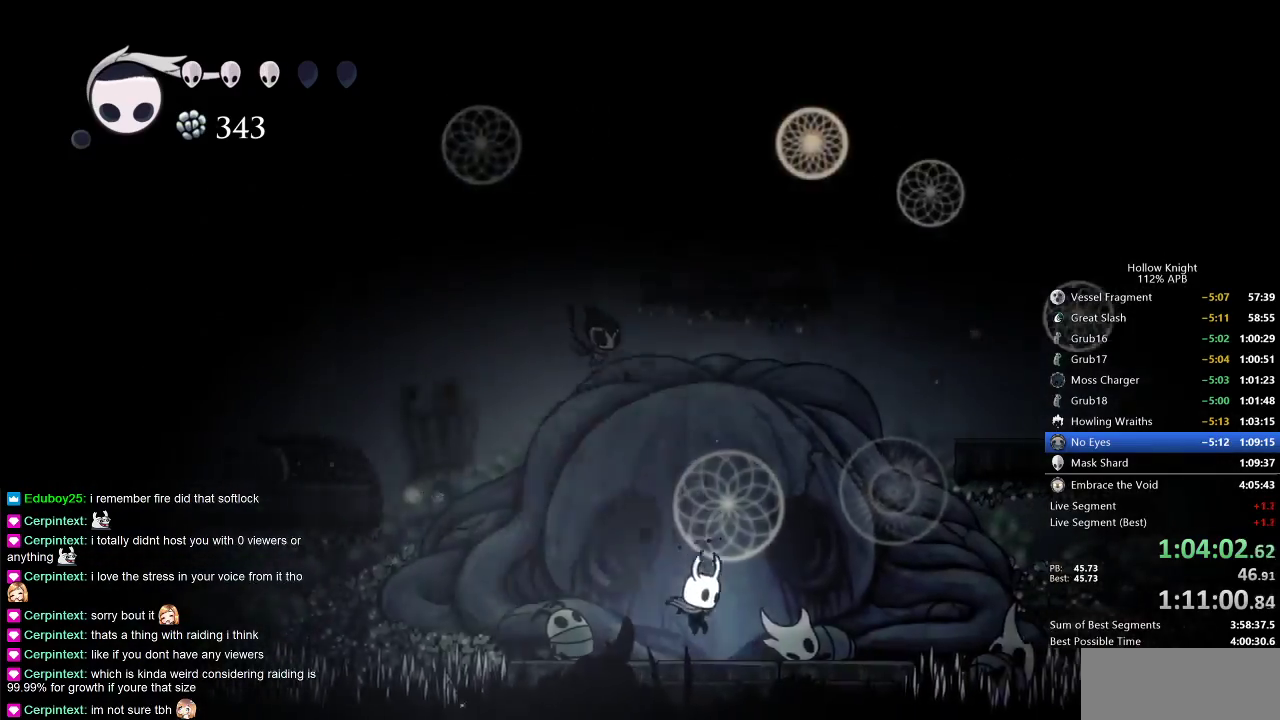
{"keys": ["jump", "left"], "events": [[133, "jump", "down"], [317, "left", "down"], [383, "right", "up"]]}
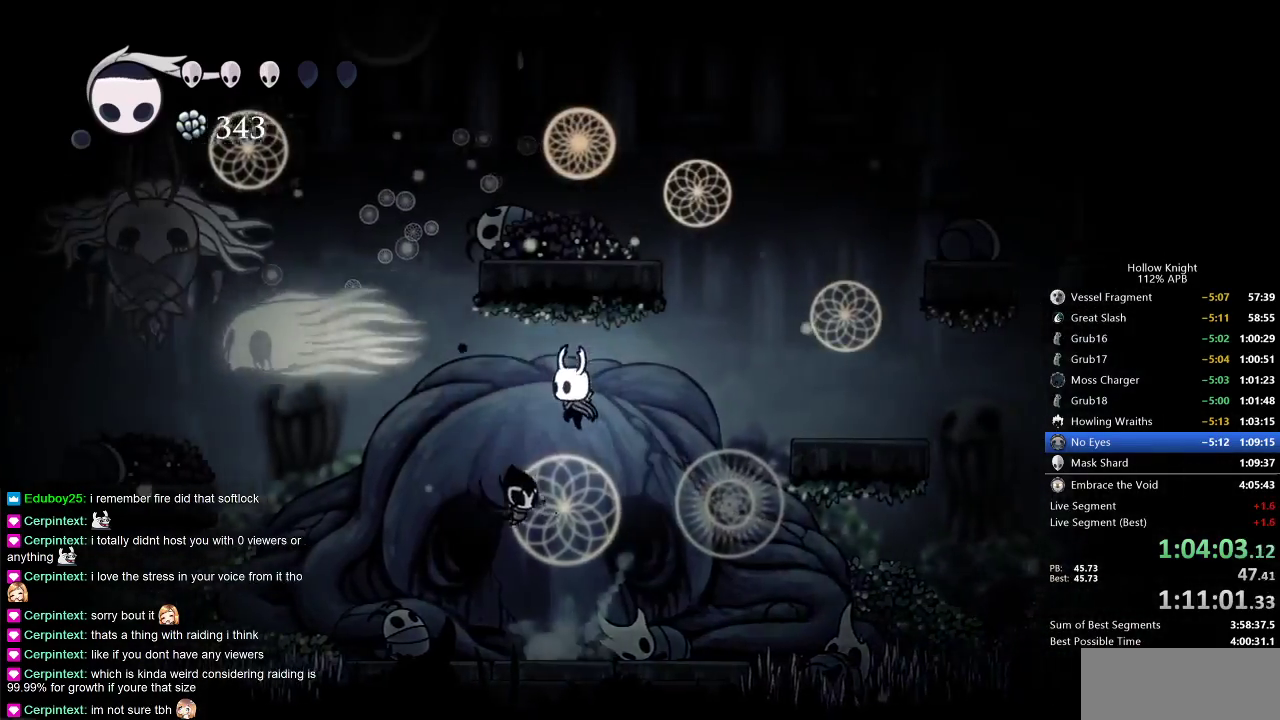
{"keys": ["left"], "events": [[117, "jump", "up"], [117, "spell", "down"], [217, "spell", "up"], [233, "left", "up"], [467, "left", "down"]]}
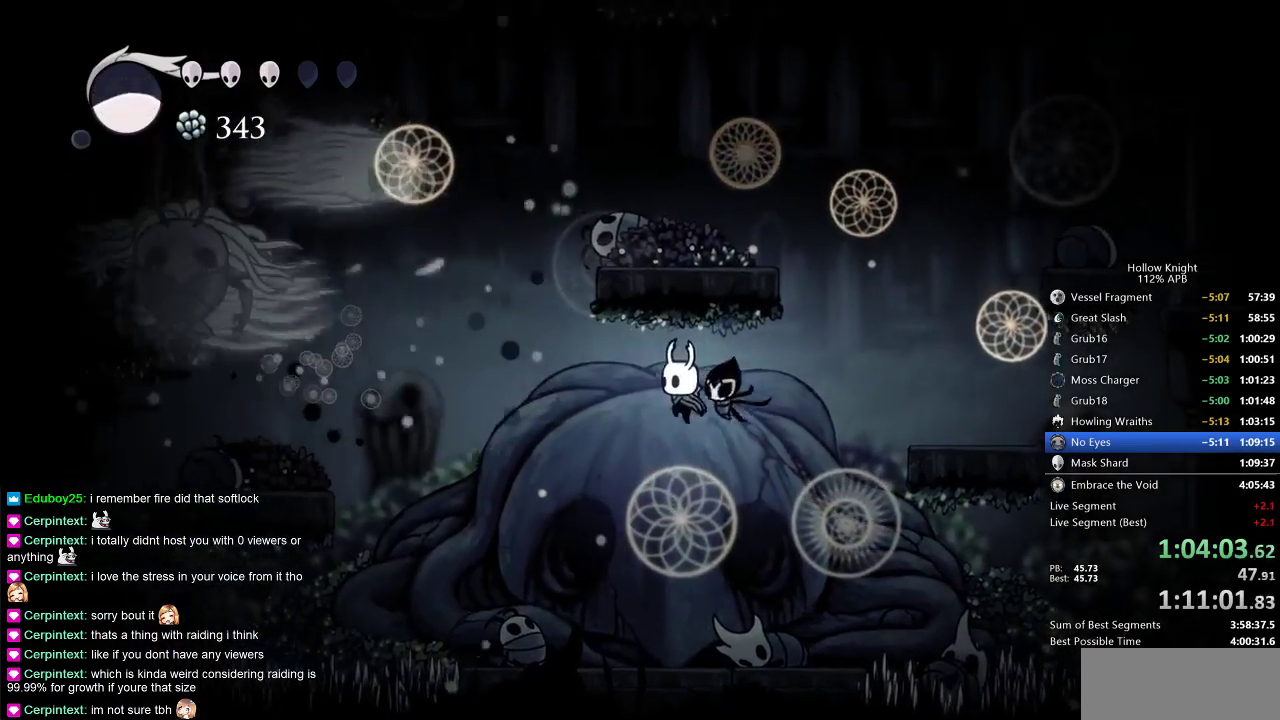
{"keys": ["jump", "left"], "events": [[183, "left", "up"], [300, "left", "down"], [483, "jump", "down"]]}
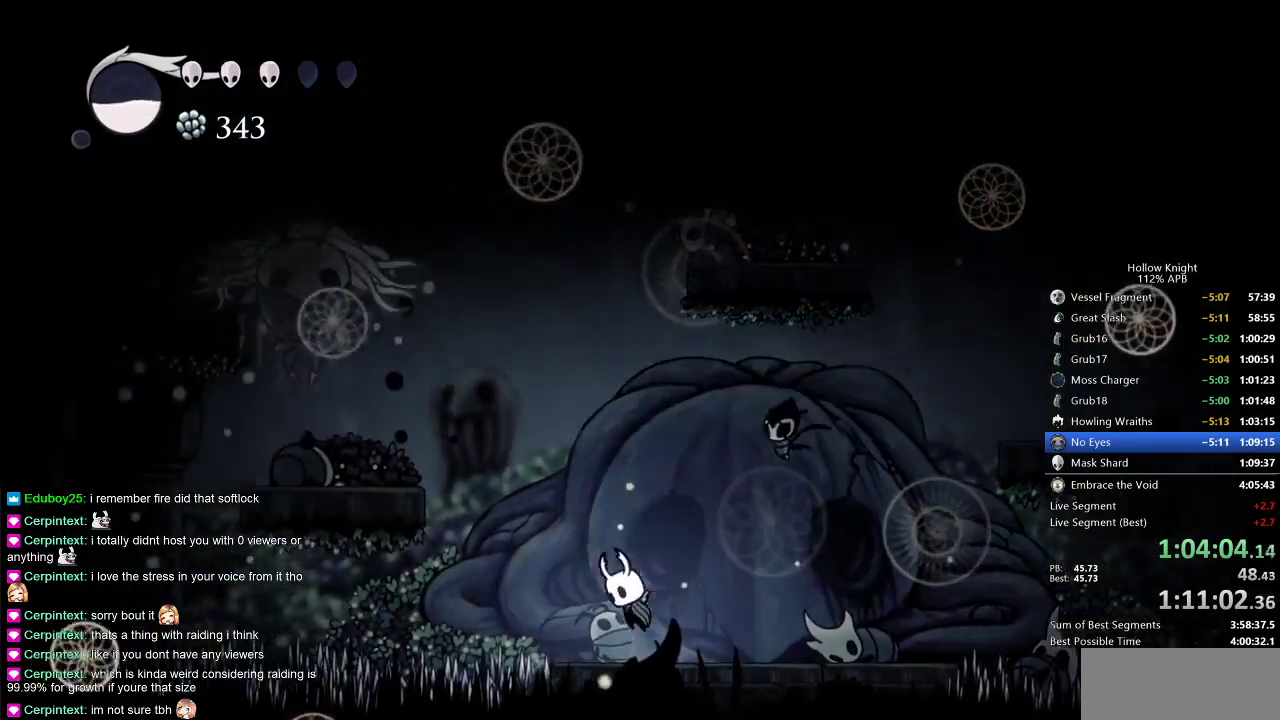
{"keys": ["right"], "events": [[383, "jump", "up"], [383, "left", "up"], [383, "spell", "down"], [417, "spell", "up"], [500, "right", "down"]]}
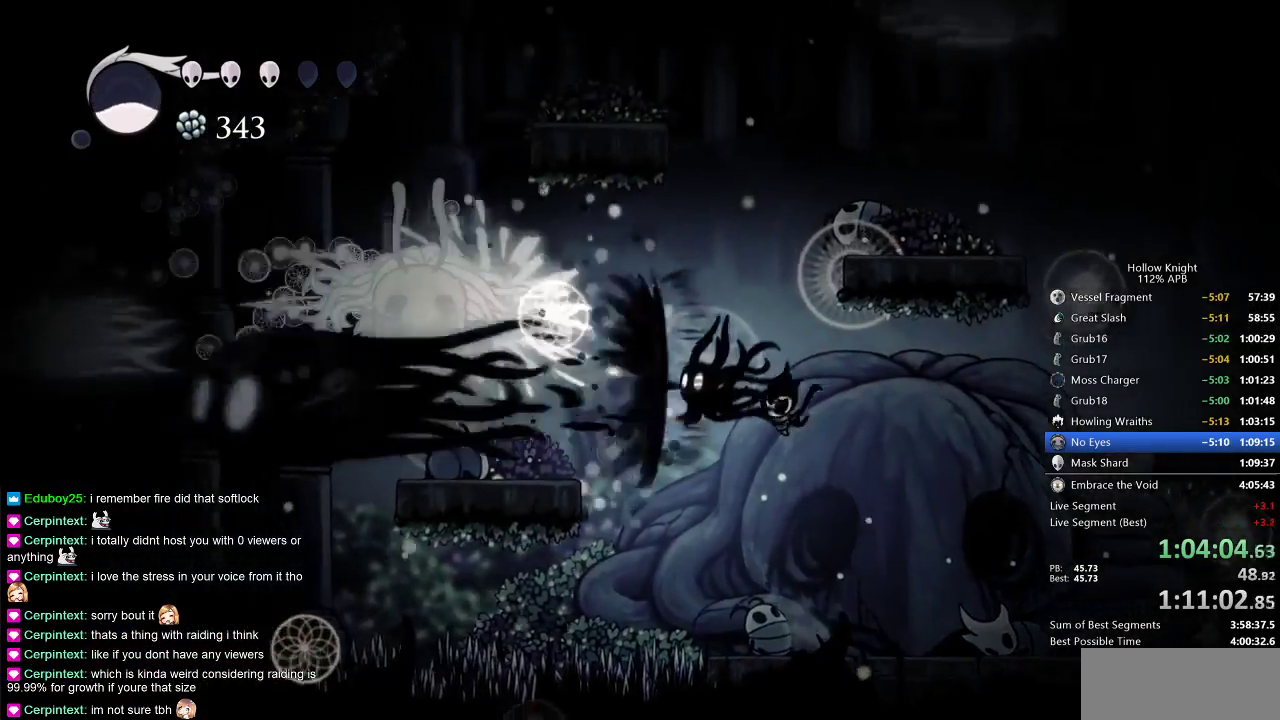
{"keys": ["right"], "events": []}
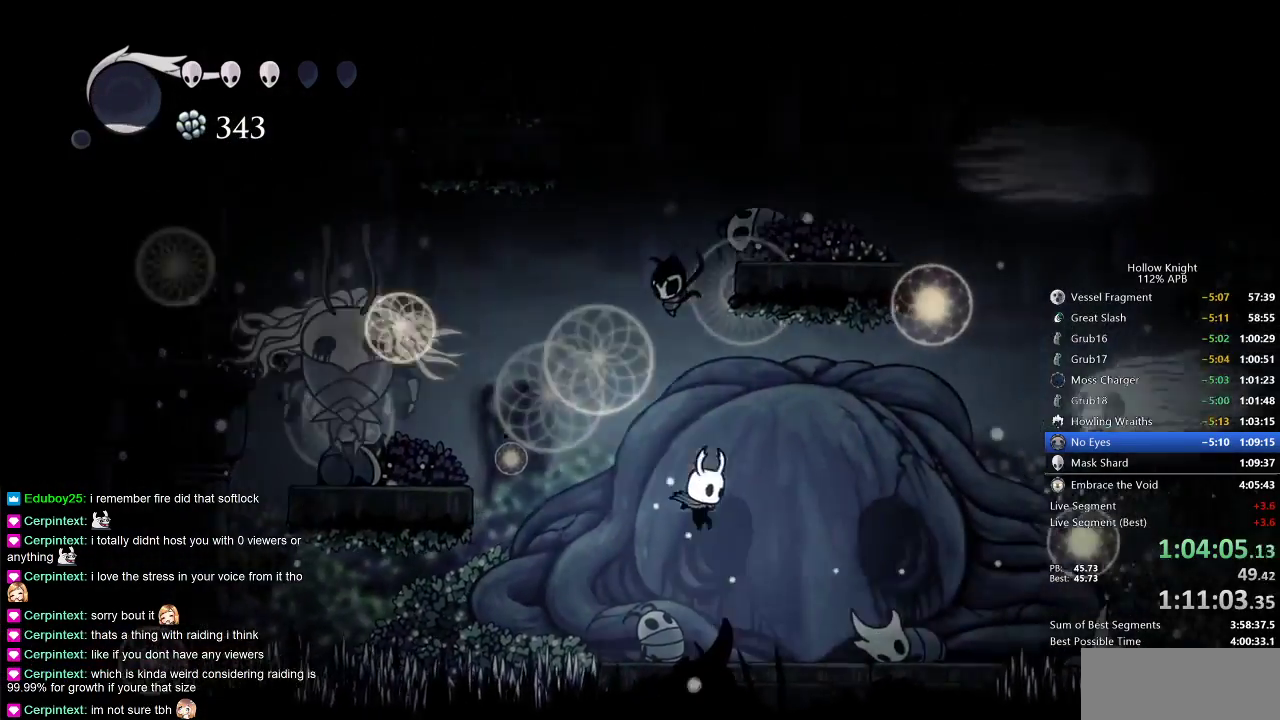
{"keys": ["jump", "left"], "events": [[117, "left", "down"], [117, "right", "up"], [200, "jump", "down"]]}
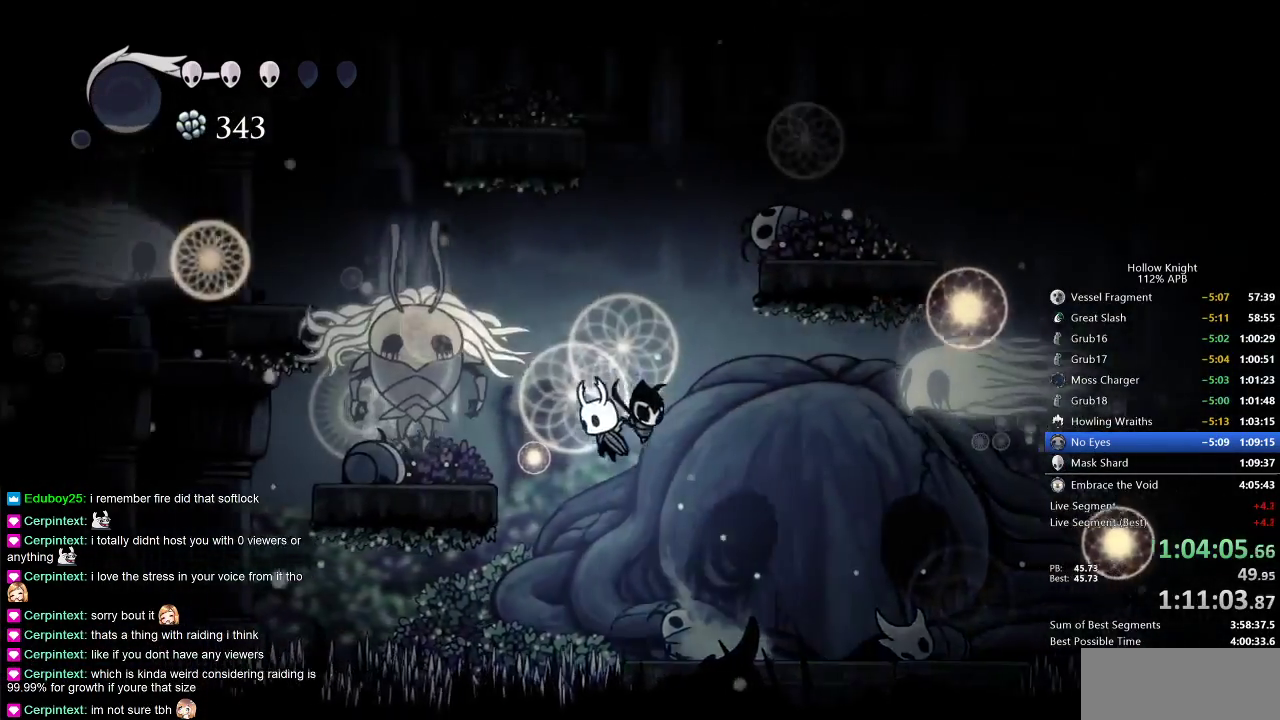
{"keys": ["right"], "events": [[233, "jump", "up"], [233, "nail", "down"], [300, "left", "up"], [300, "right", "down"], [333, "nail", "up"]]}
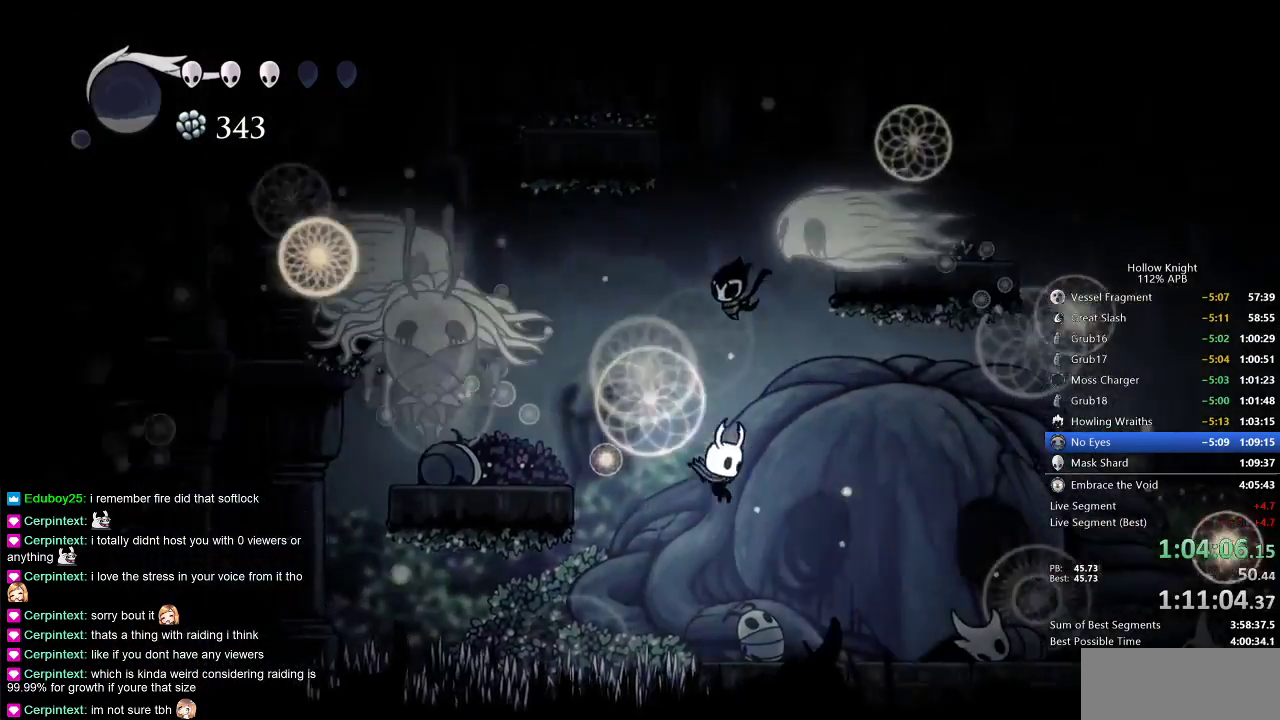
{"keys": ["right"], "events": []}
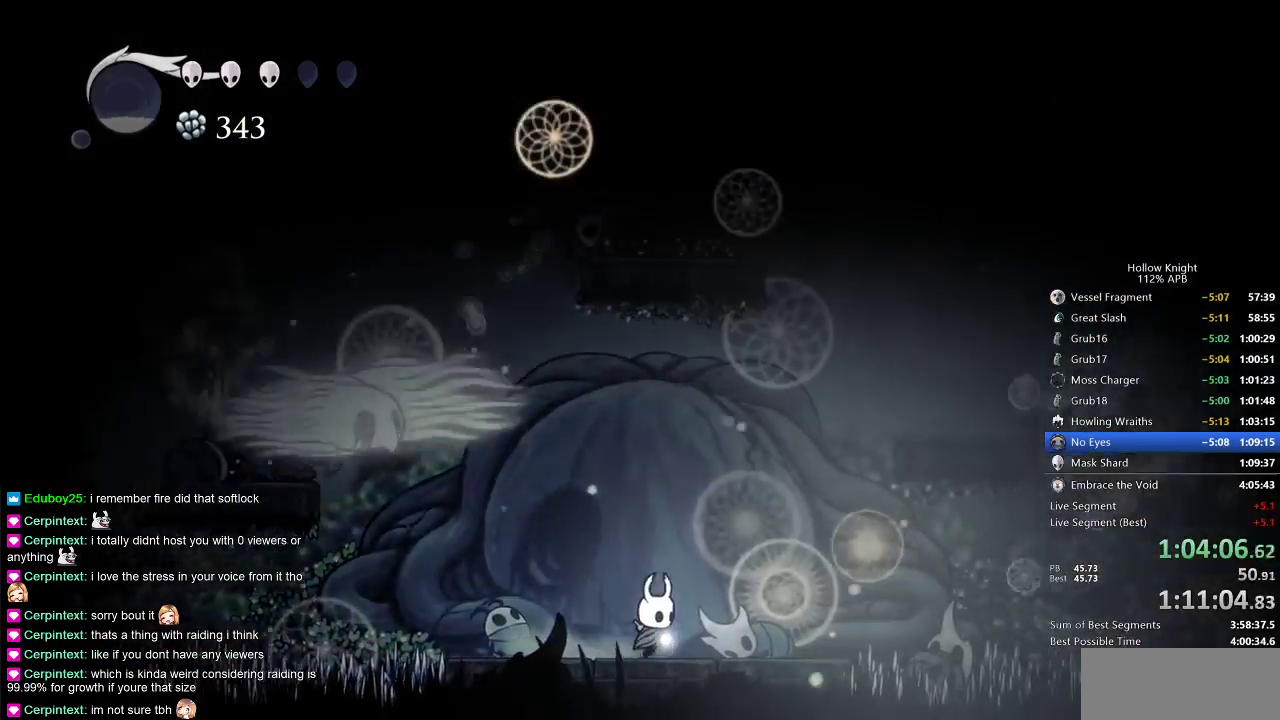
{"keys": ["right"], "events": [[67, "left", "down"], [67, "right", "up"], [267, "left", "up"], [317, "left", "down"], [450, "left", "up"], [450, "right", "down"]]}
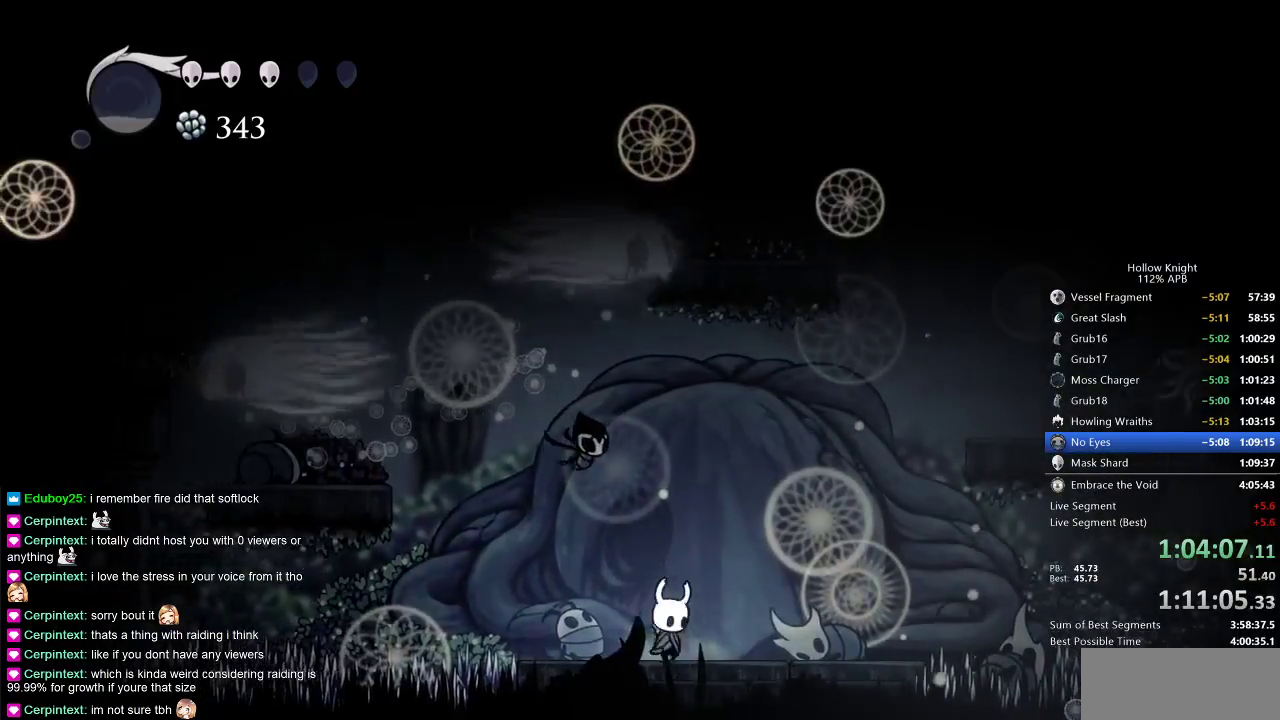
{"keys": ["right"], "events": []}
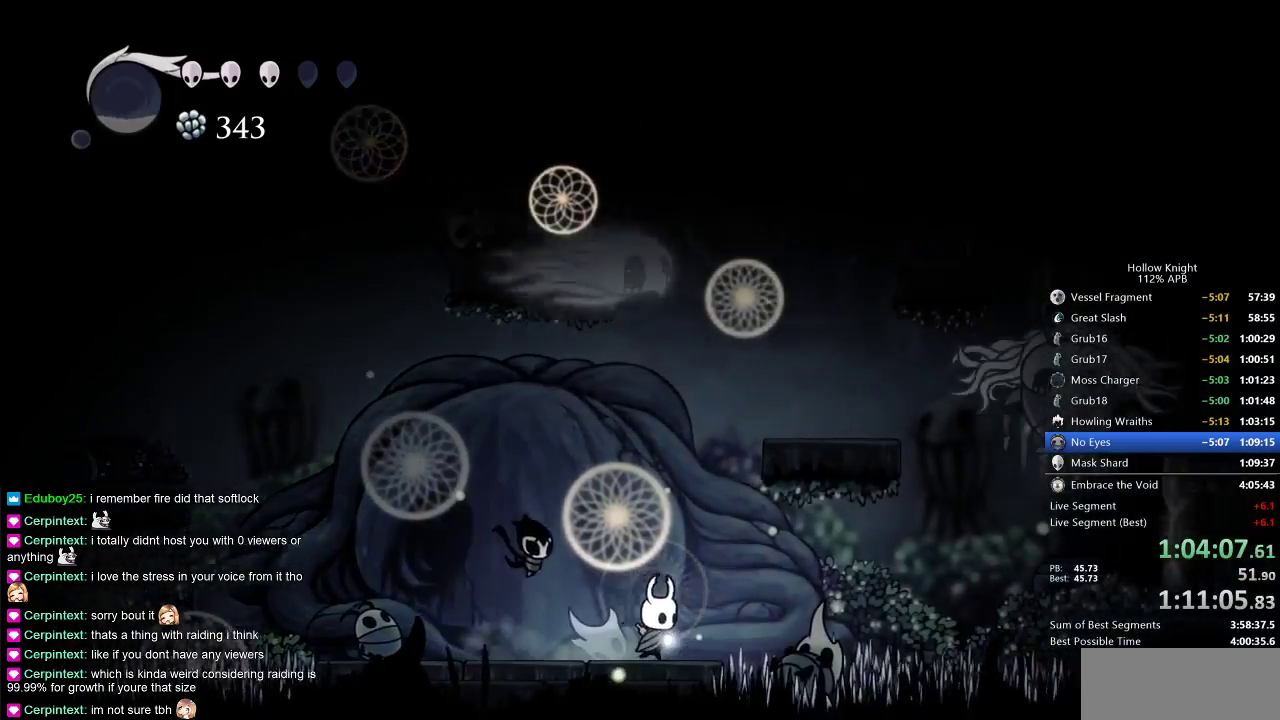
{"keys": [], "events": [[50, "right", "up"], [100, "left", "down"], [233, "left", "up"]]}
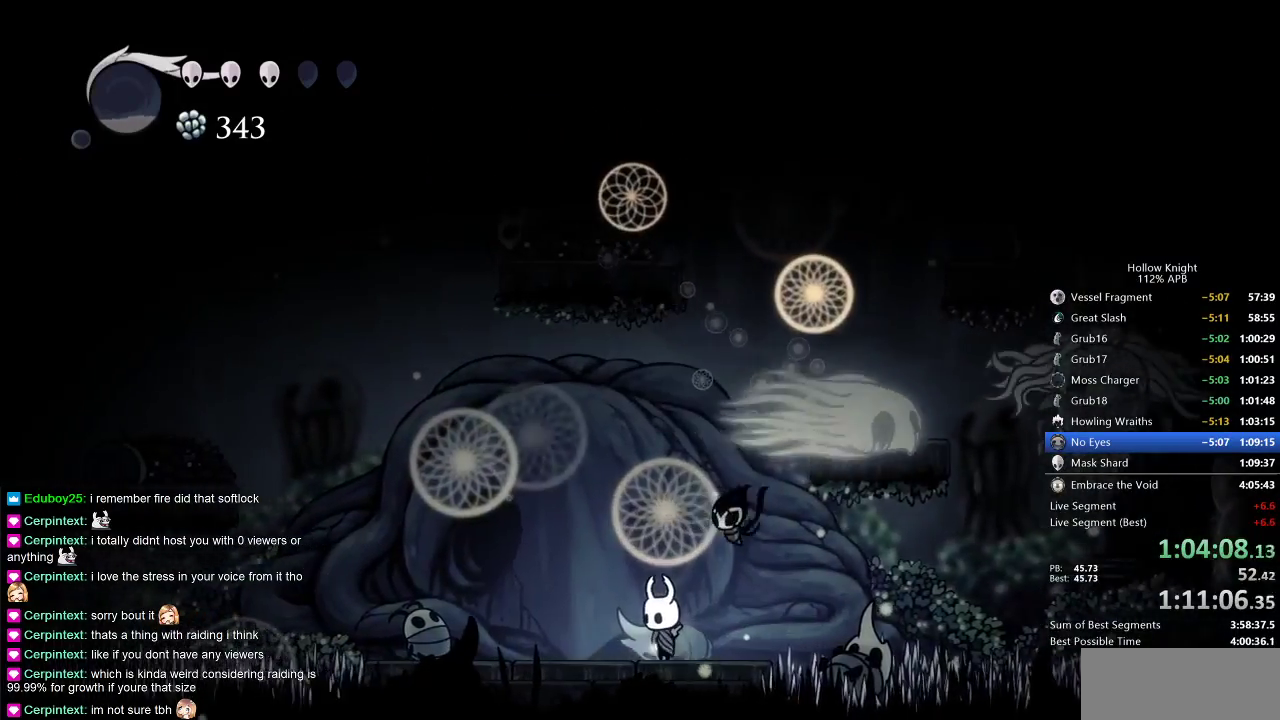
{"keys": ["jump", "right"], "events": [[67, "jump", "down"], [350, "right", "down"]]}
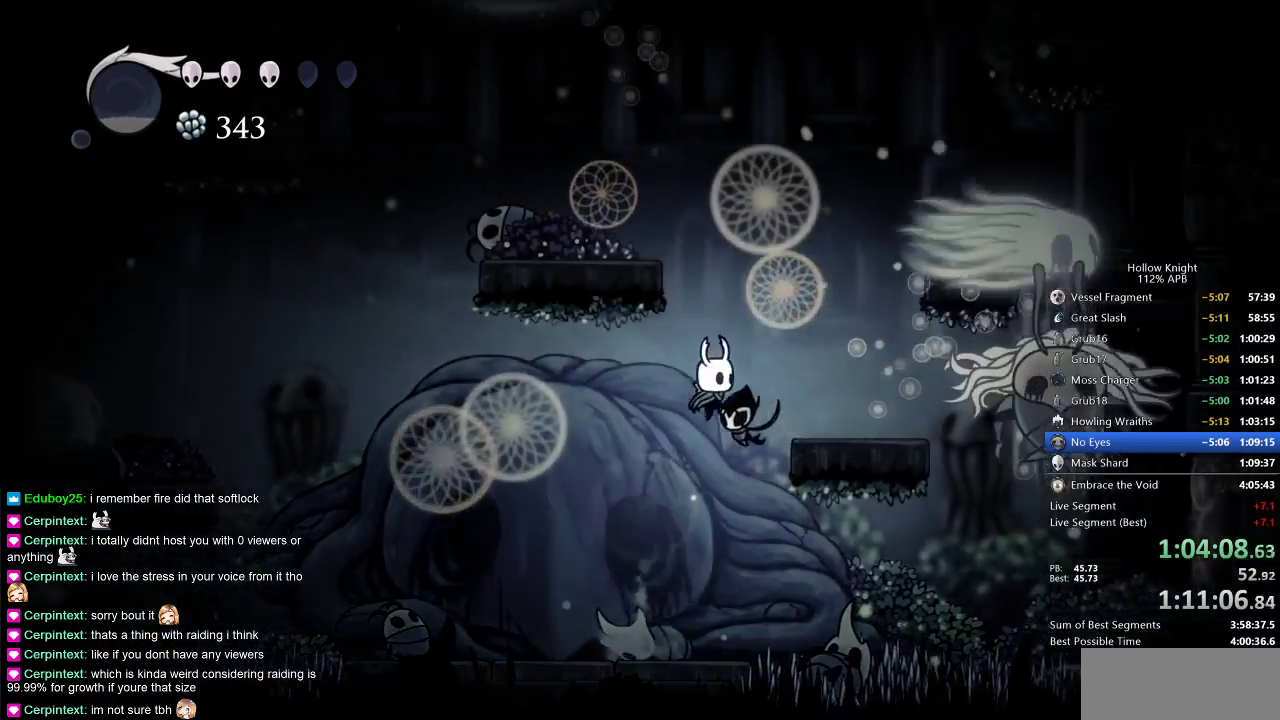
{"keys": ["nail", "right"], "events": [[317, "jump", "up"], [500, "nail", "down"]]}
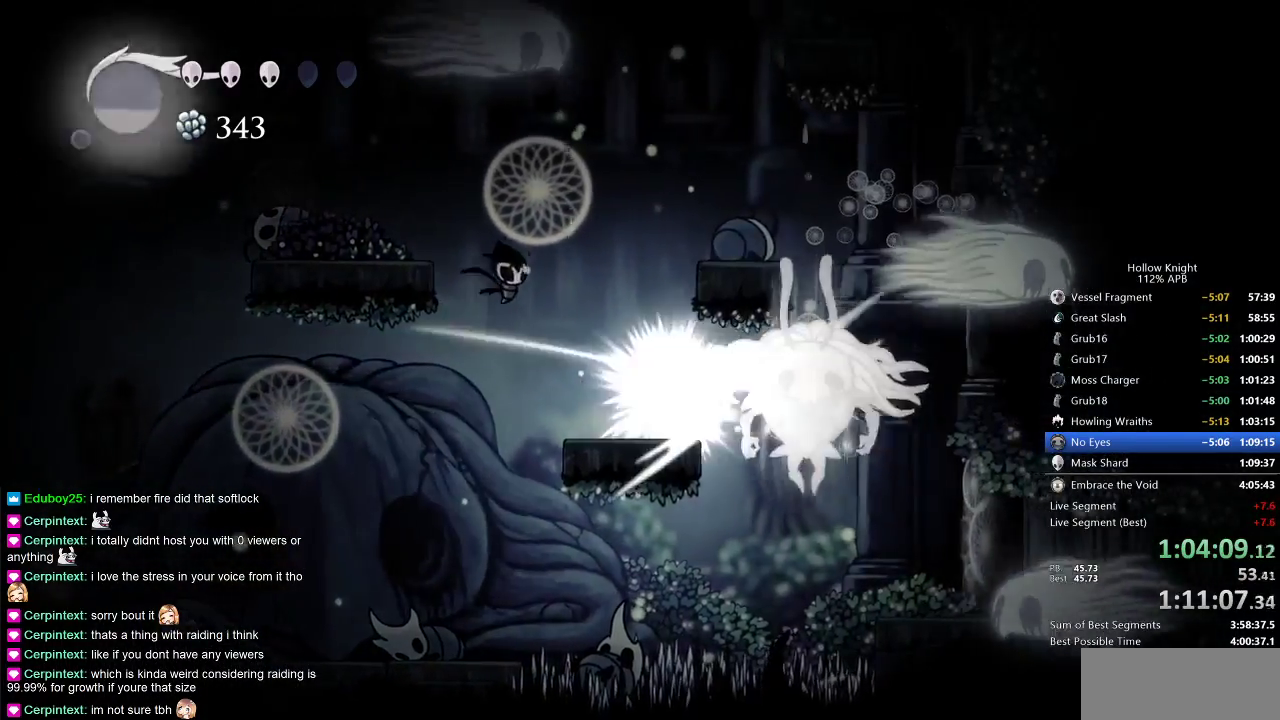
{"keys": [], "events": [[50, "right", "up"], [100, "nail", "up"], [167, "spell", "down"], [183, "spell", "up"]]}
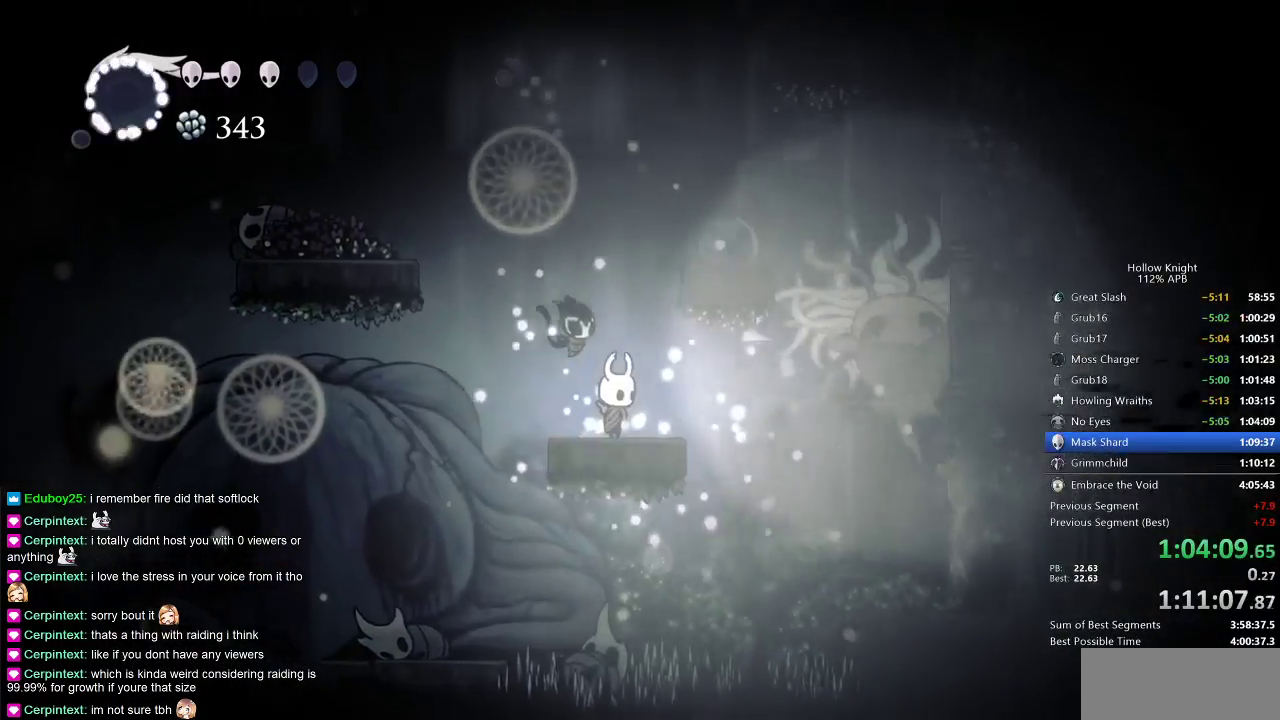
{"keys": ["left"], "events": [[317, "left", "down"]]}
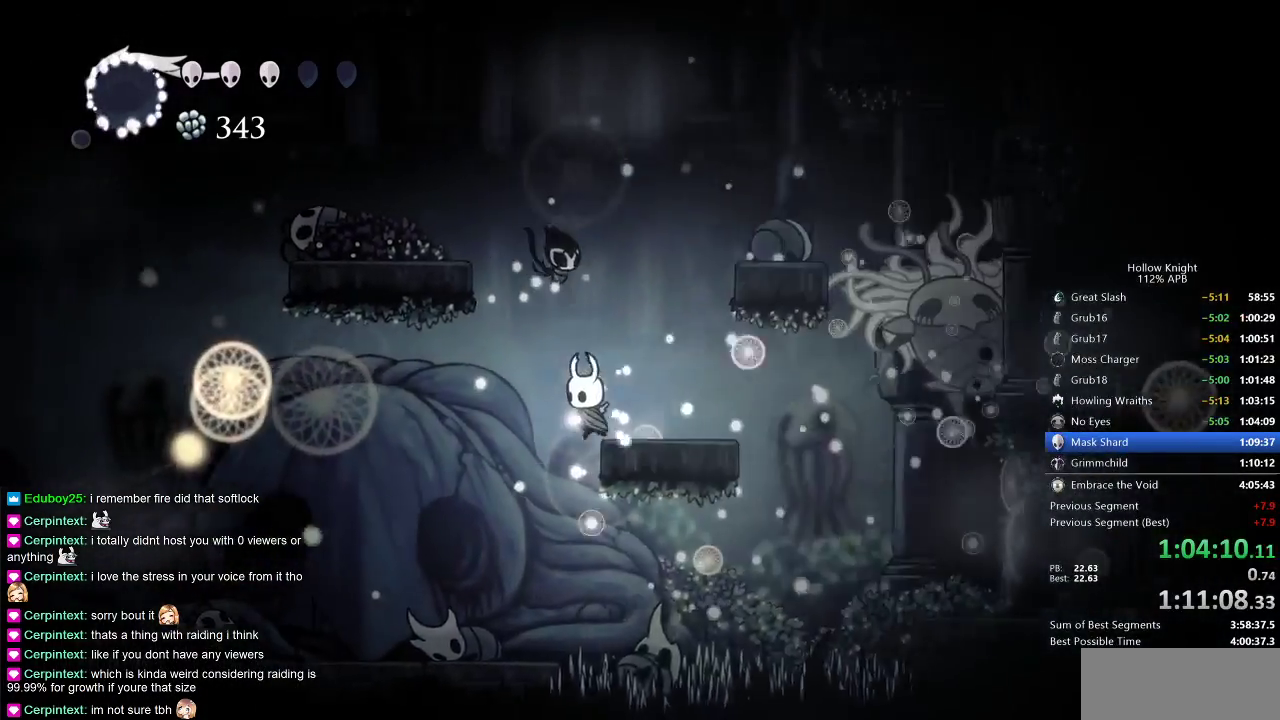
{"keys": ["left"], "events": []}
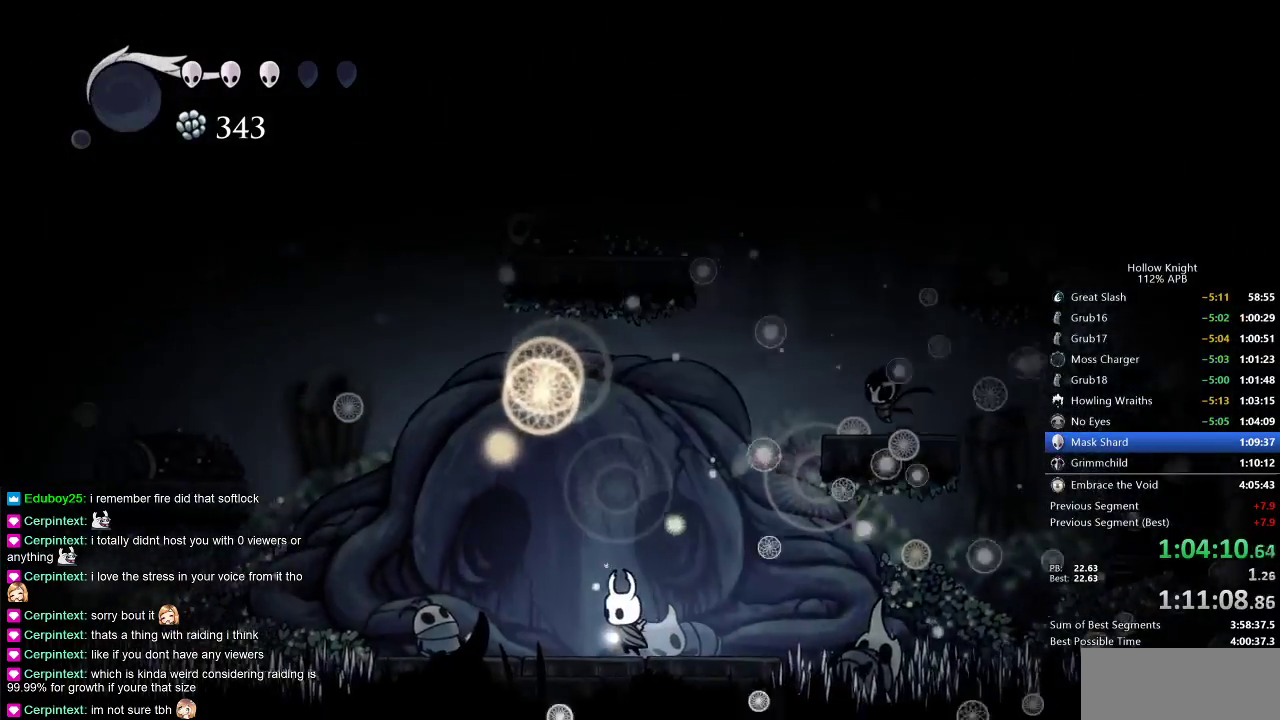
{"keys": ["right"], "events": [[400, "left", "up"], [400, "right", "down"]]}
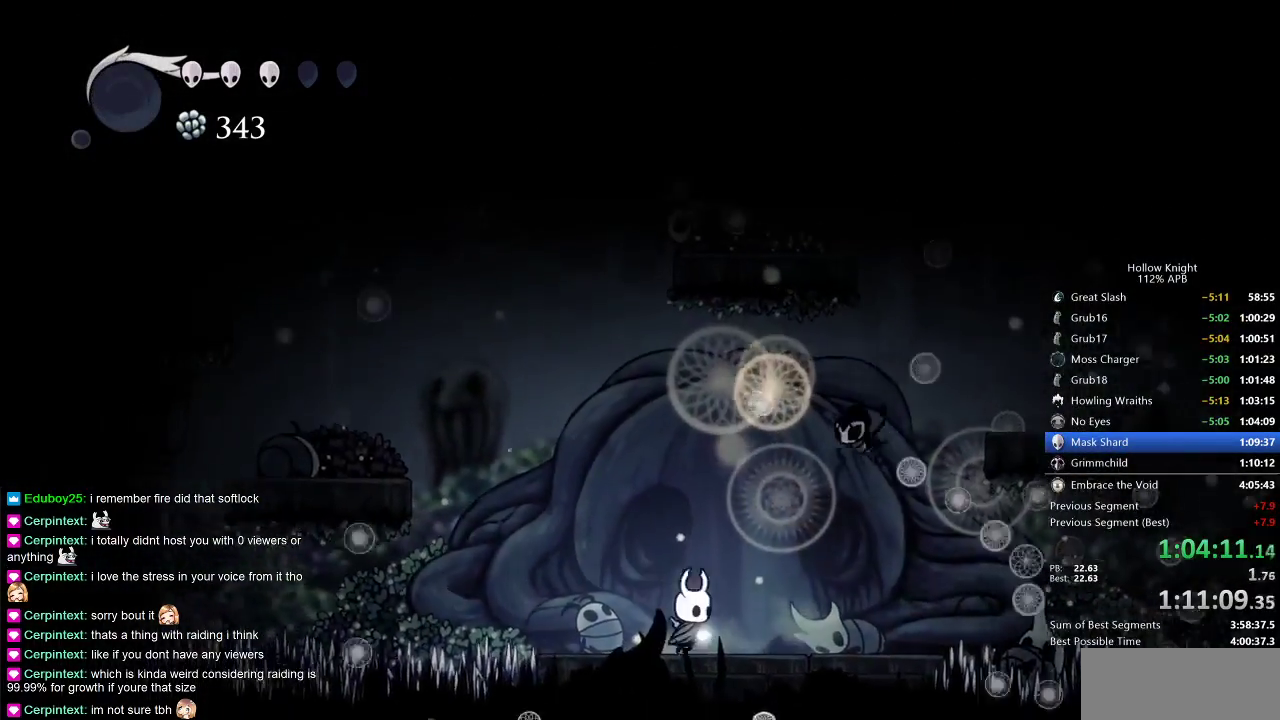
{"keys": [], "events": [[67, "right", "up"]]}
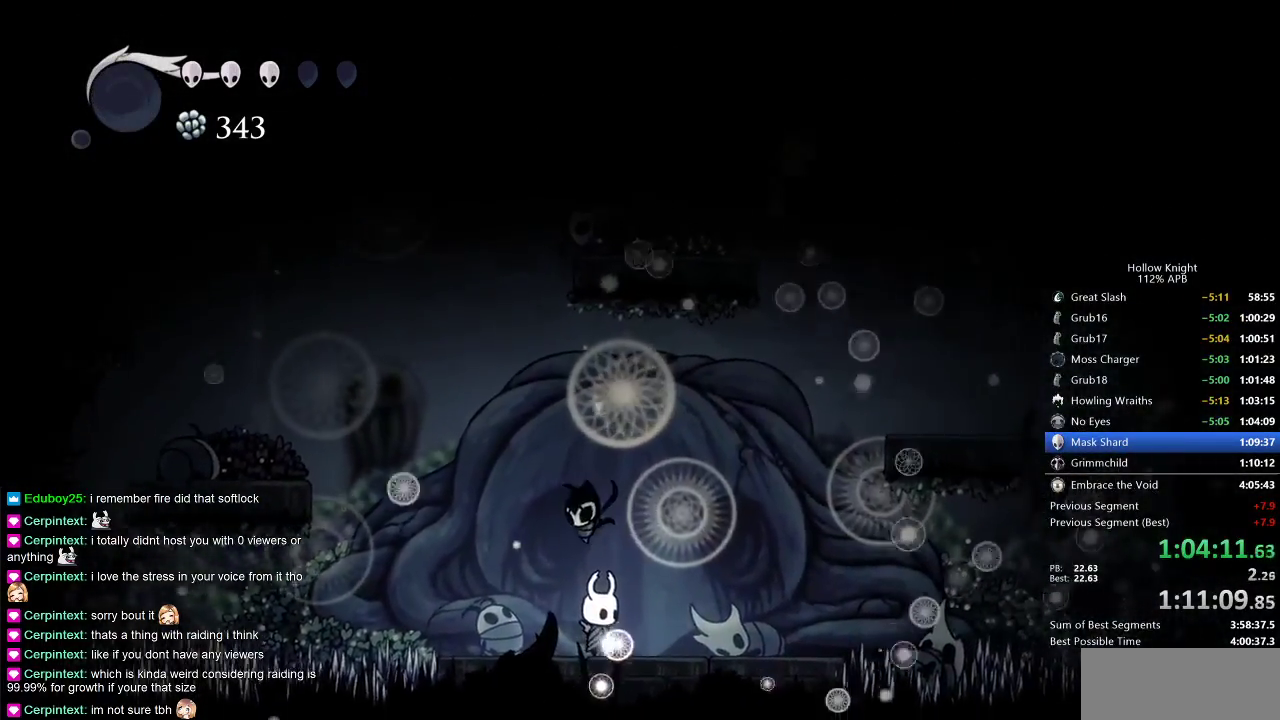
{"keys": [], "events": []}
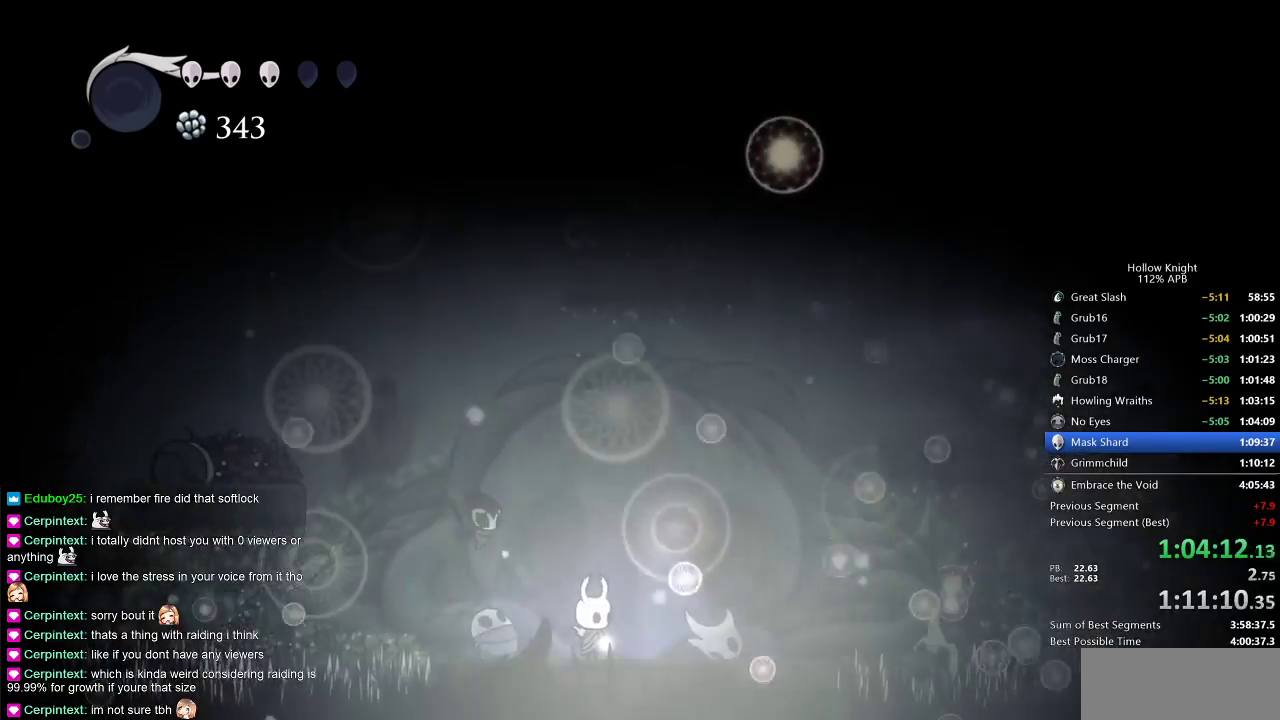
{"keys": [], "events": []}
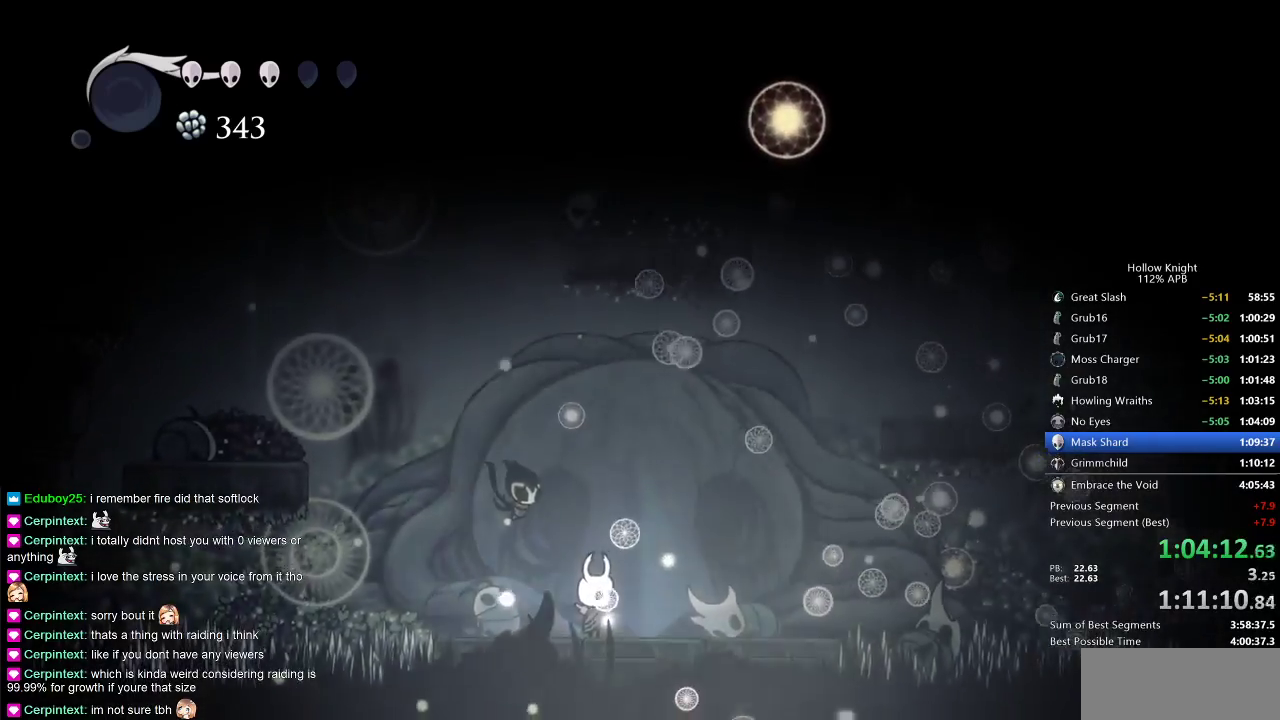
{"keys": [], "events": []}
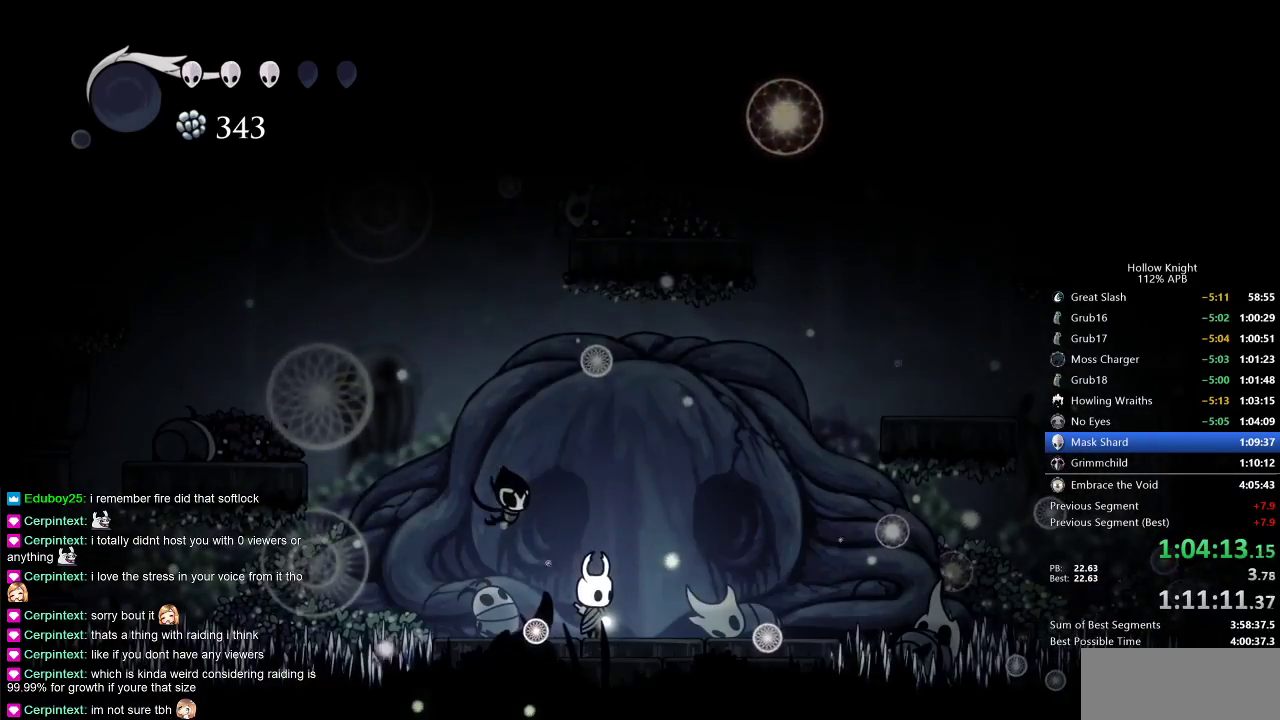
{"keys": [], "events": []}
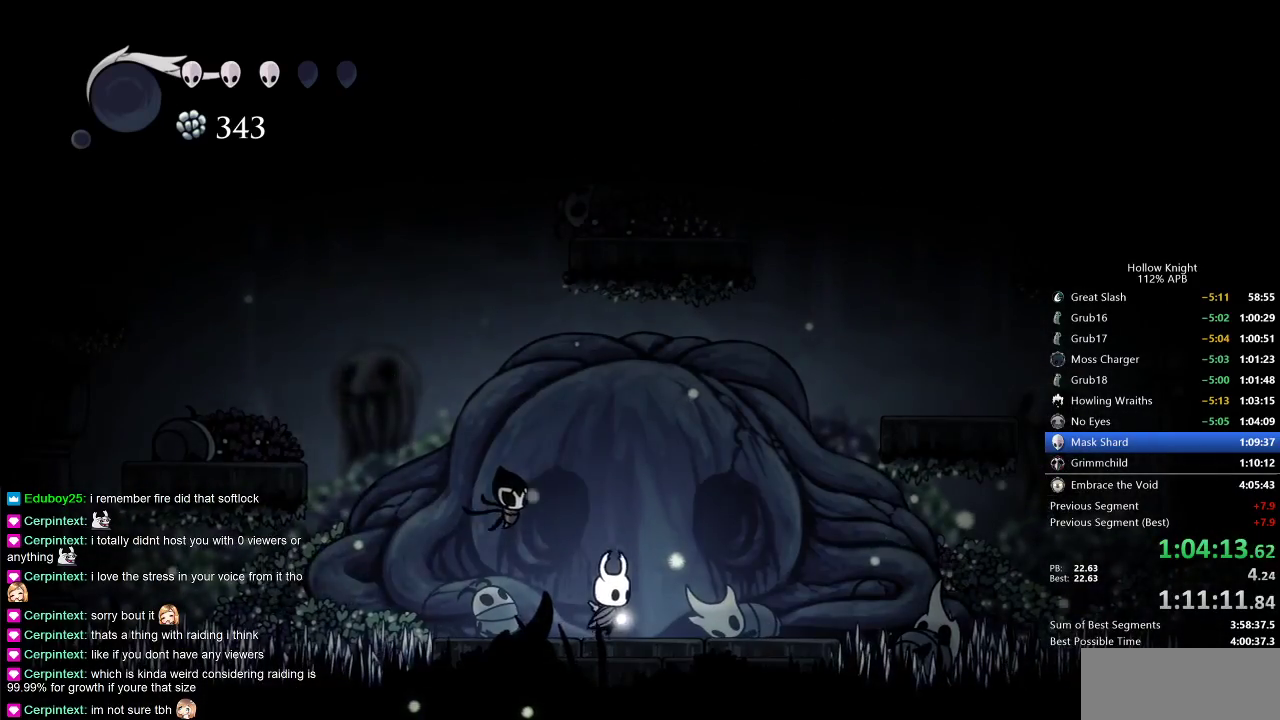
{"keys": ["right"], "events": [[17, "right", "down"]]}
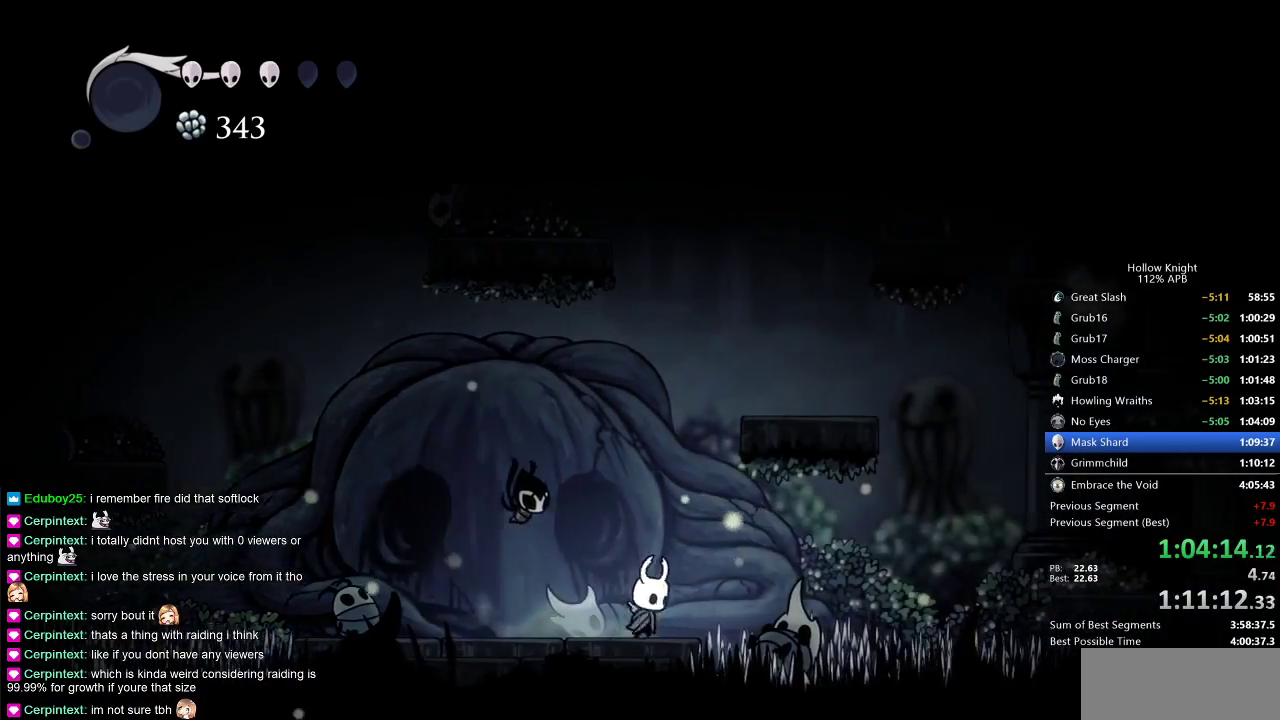
{"keys": [], "events": [[17, "left", "down"], [17, "right", "up"], [117, "left", "up"]]}
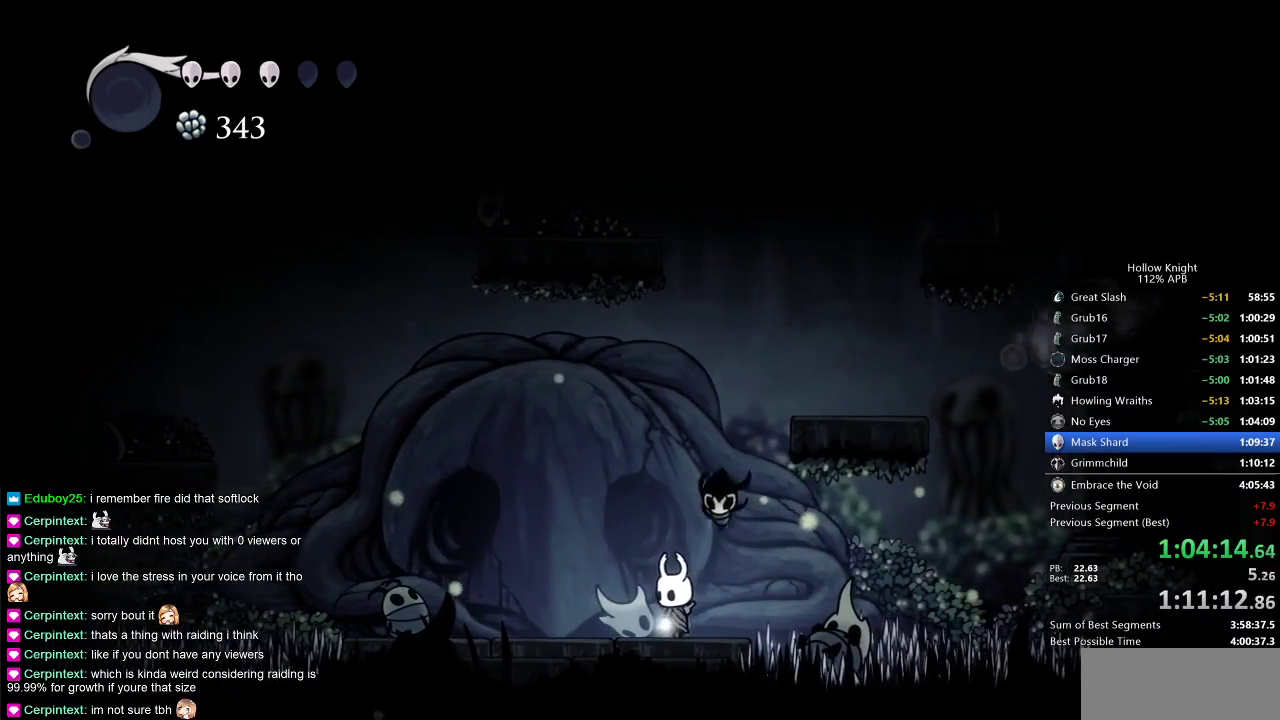
{"keys": ["dnail"], "events": [[133, "dnail", "down"]]}